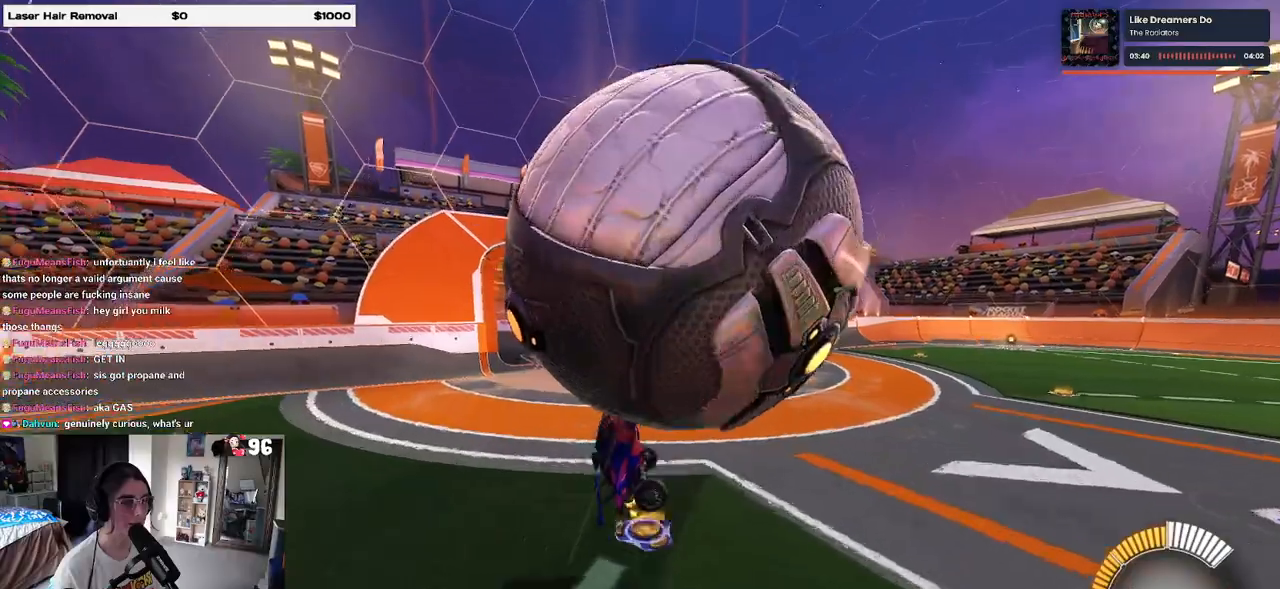
Gameplay with a controller (PlayStation layout); each line is a JSON object with the inputs held at the frame after it. "events" lists button and stick changes between this image and that frame as [ms after this image, input, new state], when the widget could be followed in between.
{"buttons": ["R2"], "left_stick": "center", "right_stick": "center", "events": [[17, "R2", "up"], [83, "R2", "down"], [133, "R2", "up"], [183, "R2", "down"], [233, "TRIANGLE", "down"], [317, "TRIANGLE", "up"], [467, "left_stick", "center"]]}
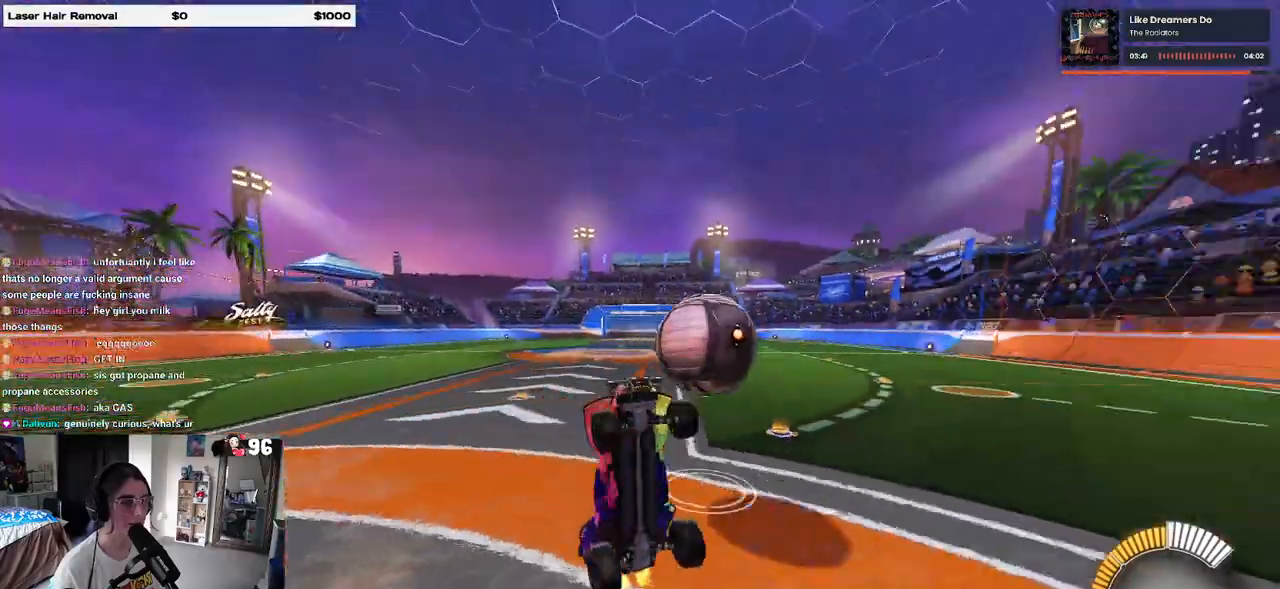
{"buttons": ["R2"], "left_stick": "up-right", "right_stick": "center", "events": [[50, "SQUARE", "down"], [50, "left_stick", "up-left"], [283, "SQUARE", "up"], [300, "left_stick", "up-right"]]}
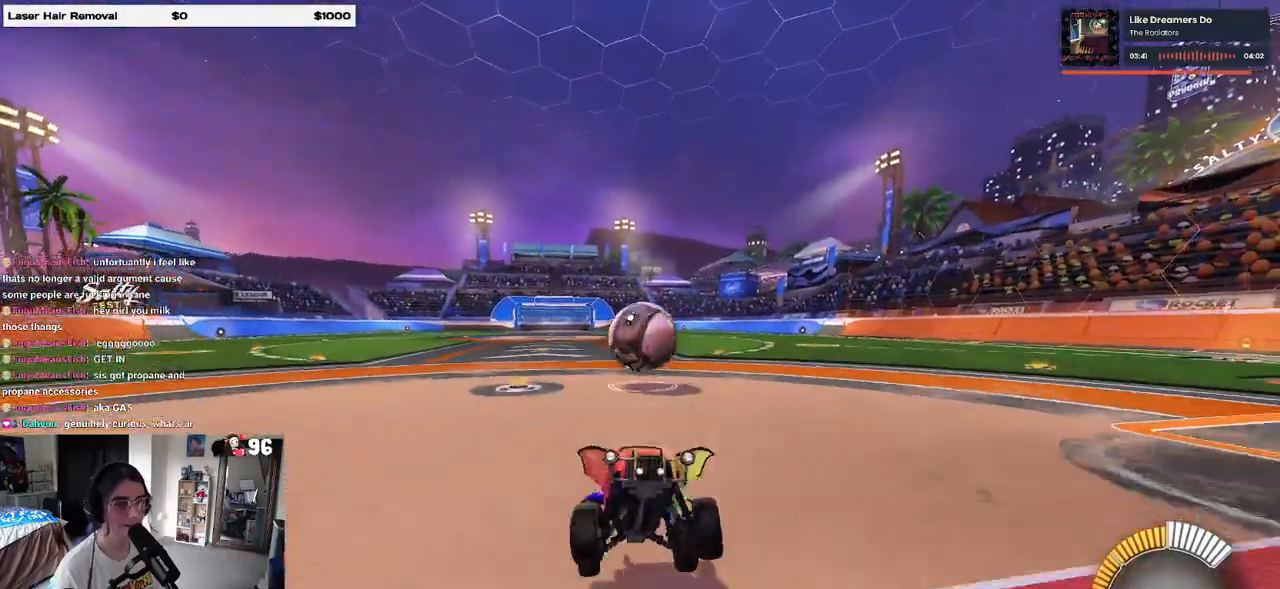
{"buttons": ["R2"], "left_stick": "up-right", "right_stick": "center", "events": [[200, "SQUARE", "down"], [400, "SQUARE", "up"]]}
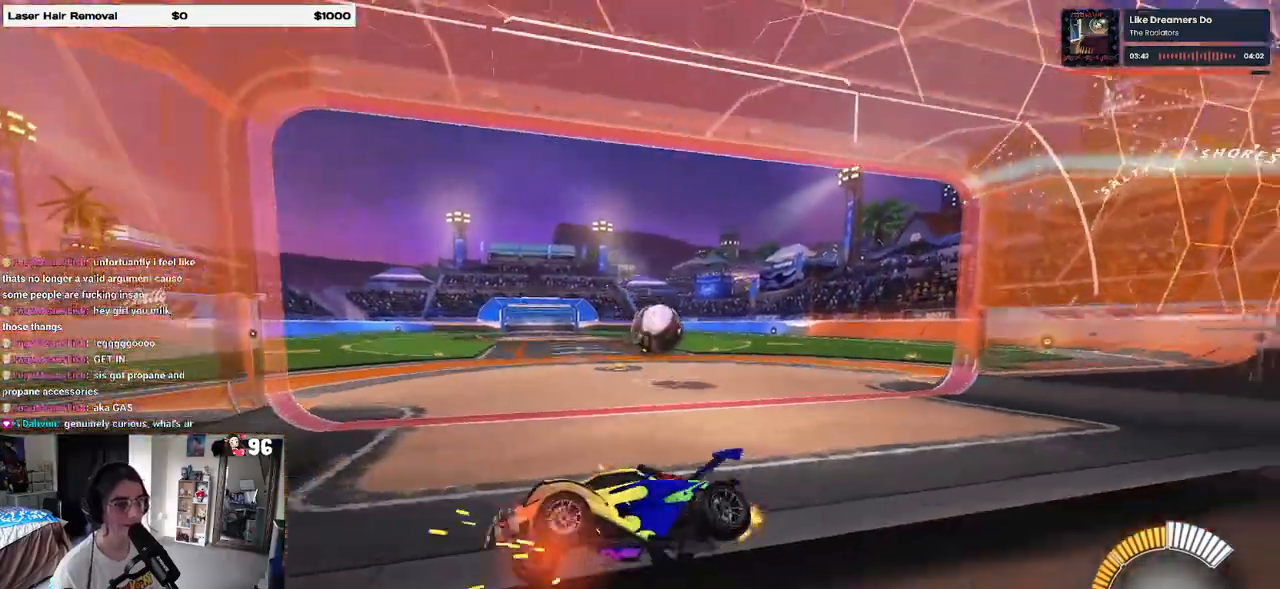
{"buttons": ["R1", "R2", "R3"], "left_stick": "center", "right_stick": "center", "events": [[383, "R1", "down"], [417, "R3", "down"], [483, "left_stick", "center"]]}
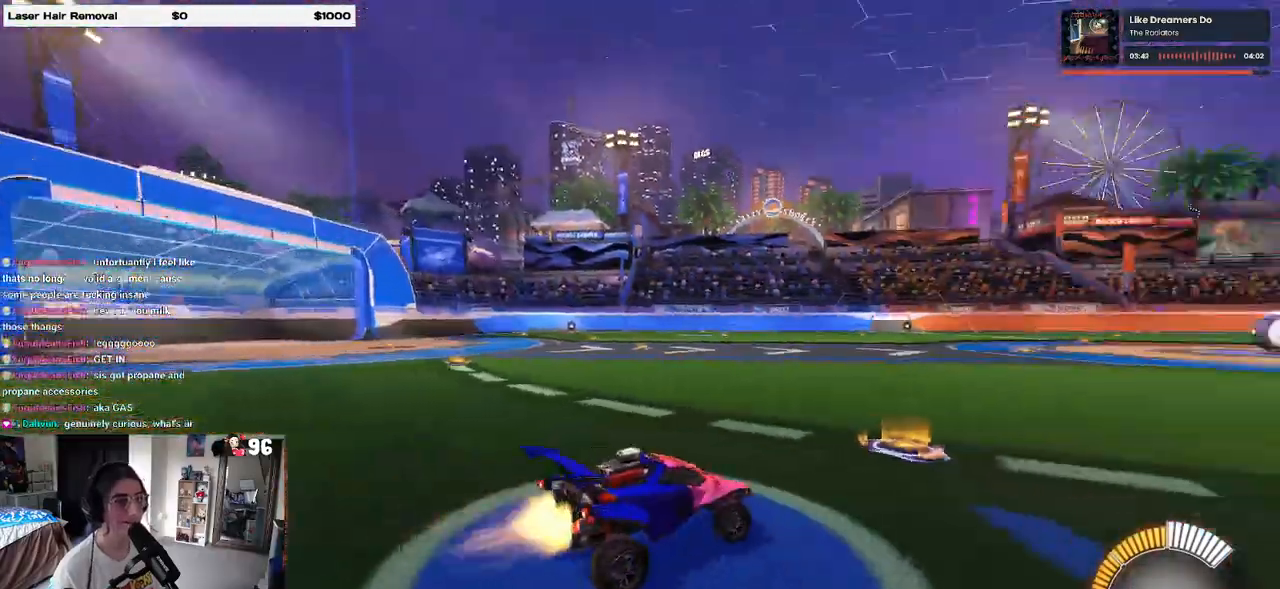
{"buttons": ["R2"], "left_stick": "center", "right_stick": "center", "events": [[33, "R3", "up"], [67, "left_stick", "left"], [250, "TRIANGLE", "down"], [383, "left_stick", "center"], [400, "TRIANGLE", "up"], [450, "R1", "up"]]}
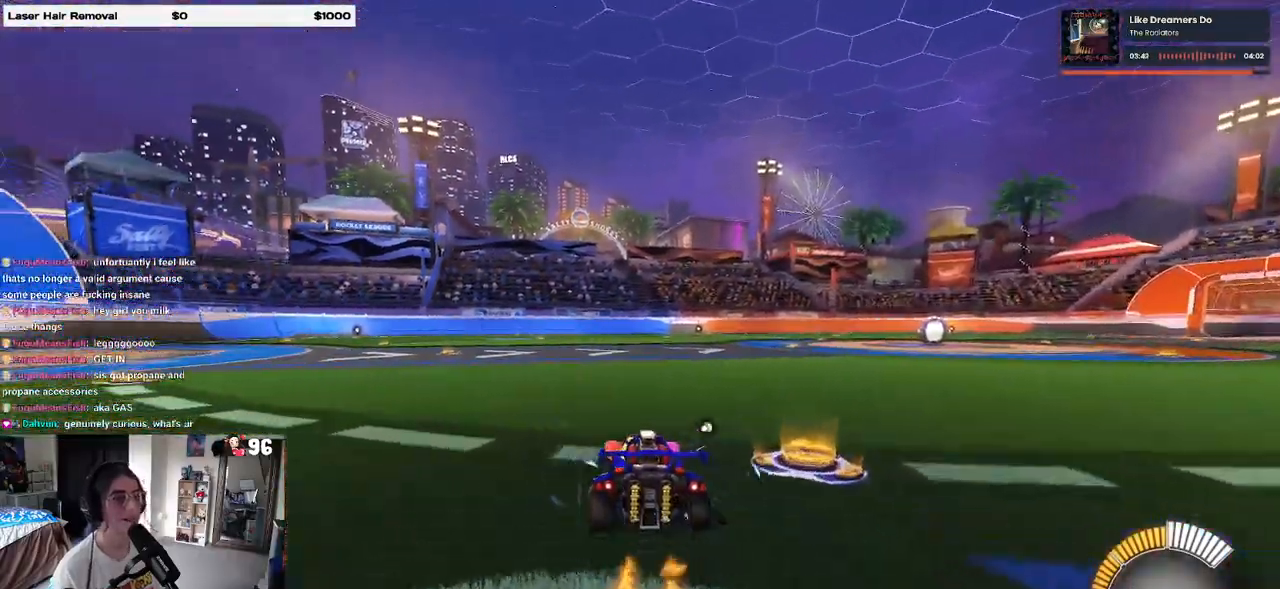
{"buttons": ["R2"], "left_stick": "center", "right_stick": "center", "events": [[33, "DPAD_UP", "down"], [117, "DPAD_UP", "up"], [150, "CROSS", "down"], [200, "CROSS", "up"]]}
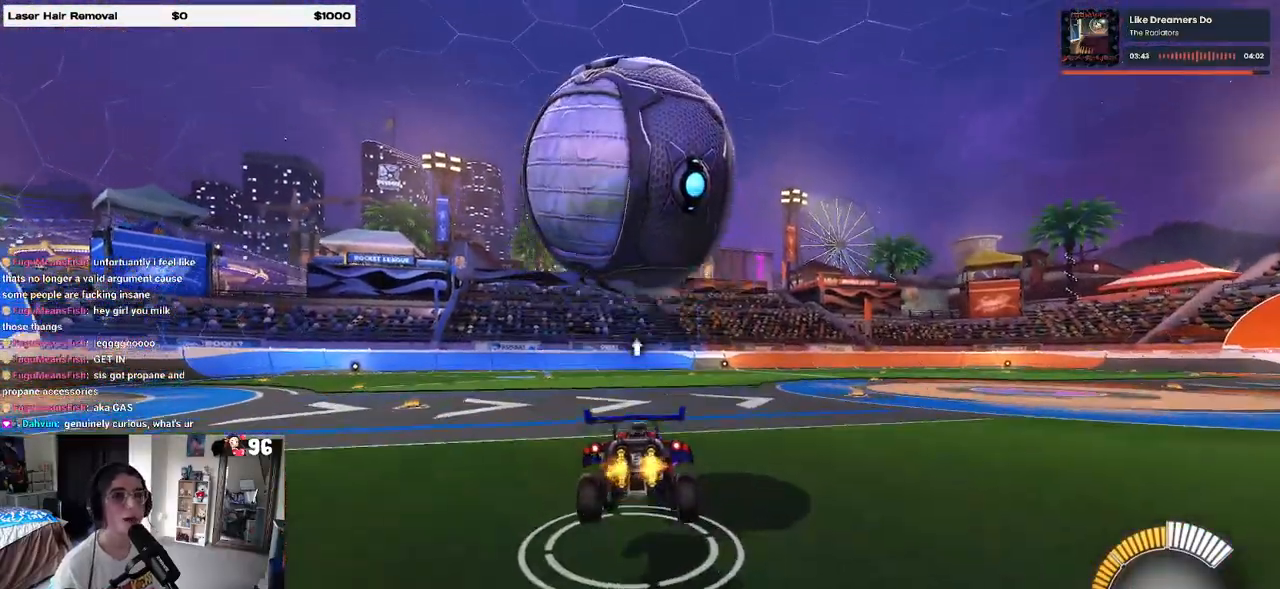
{"buttons": ["CROSS", "R2"], "left_stick": "right", "right_stick": "center", "events": [[83, "left_stick", "left"], [100, "SQUARE", "down"], [283, "left_stick", "center"], [350, "left_stick", "right"], [450, "CROSS", "down"], [450, "SQUARE", "up"]]}
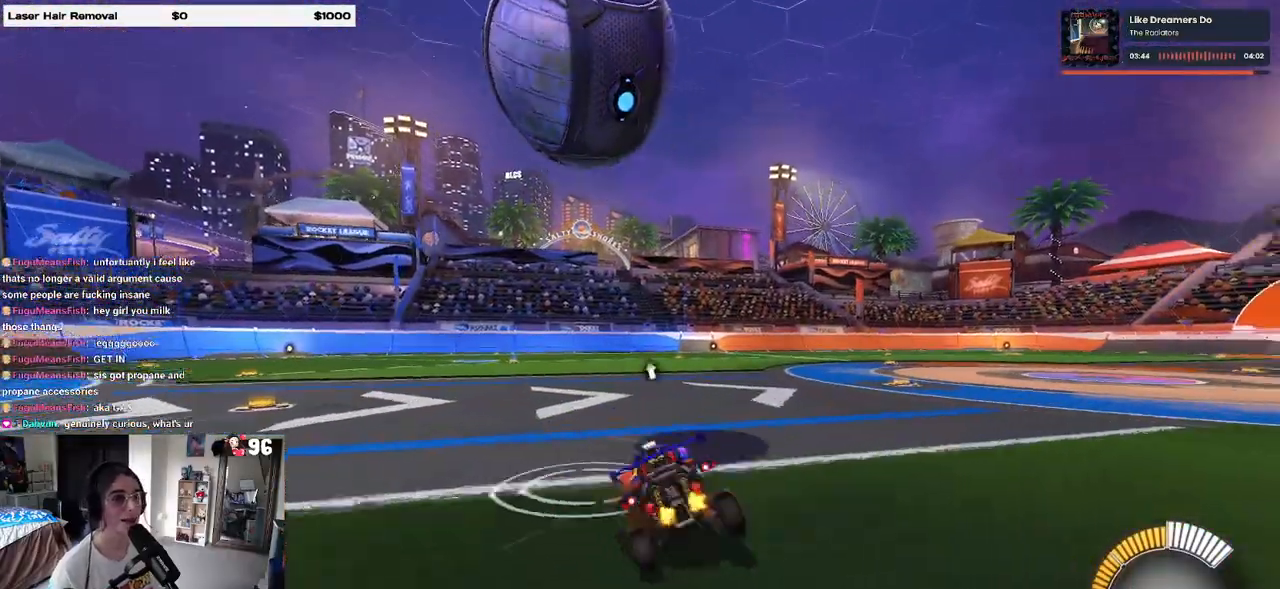
{"buttons": ["R2"], "left_stick": "center", "right_stick": "center", "events": [[33, "CROSS", "up"], [83, "left_stick", "center"], [167, "left_stick", "left"], [317, "left_stick", "center"]]}
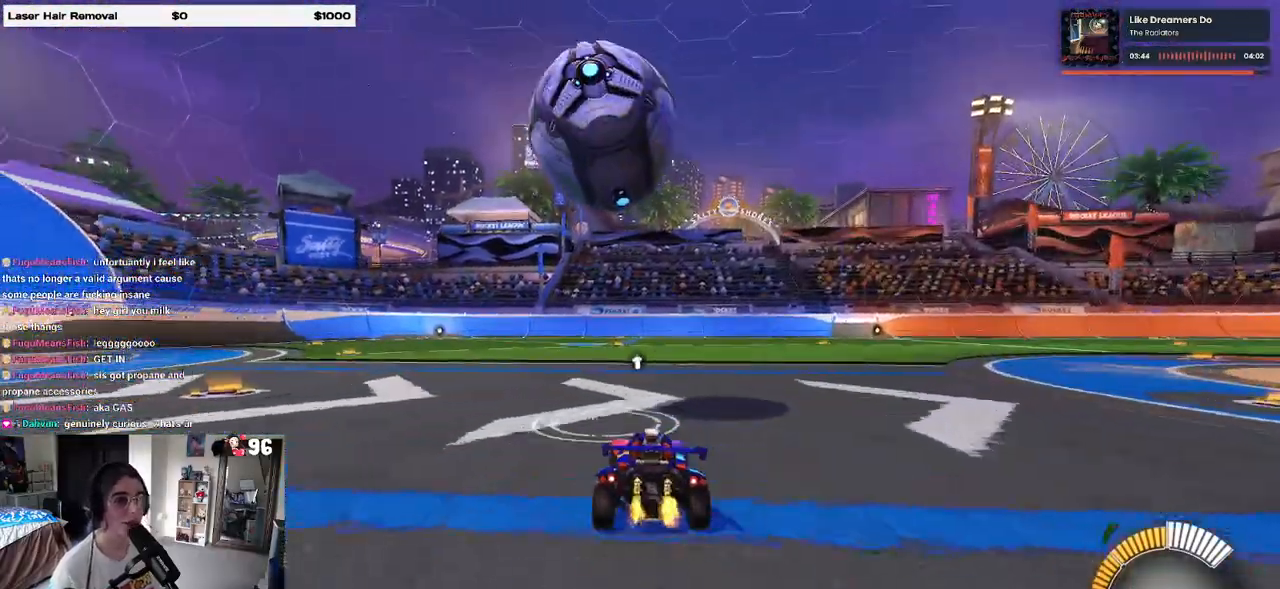
{"buttons": ["R2"], "left_stick": "right", "right_stick": "center", "events": [[33, "left_stick", "right"], [50, "R1", "down"], [200, "left_stick", "left"], [300, "TRIANGLE", "down"], [333, "R1", "up"], [333, "left_stick", "center"], [400, "TRIANGLE", "up"], [433, "left_stick", "right"]]}
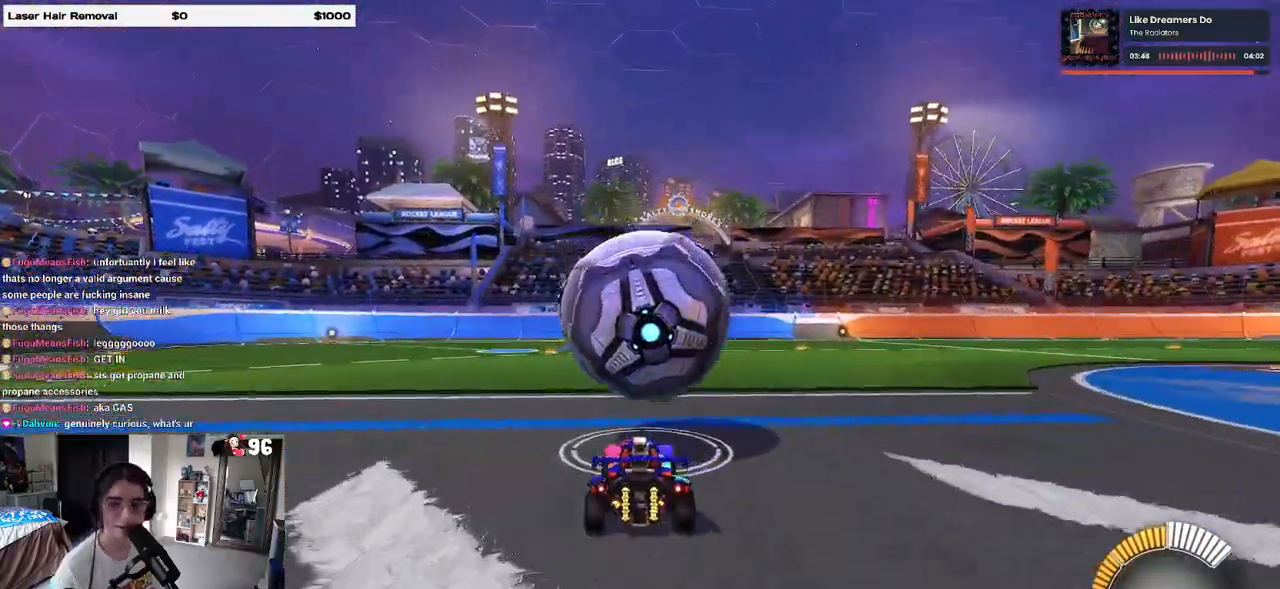
{"buttons": ["R1", "R2"], "left_stick": "center", "right_stick": "center", "events": [[83, "left_stick", "center"], [483, "R1", "down"]]}
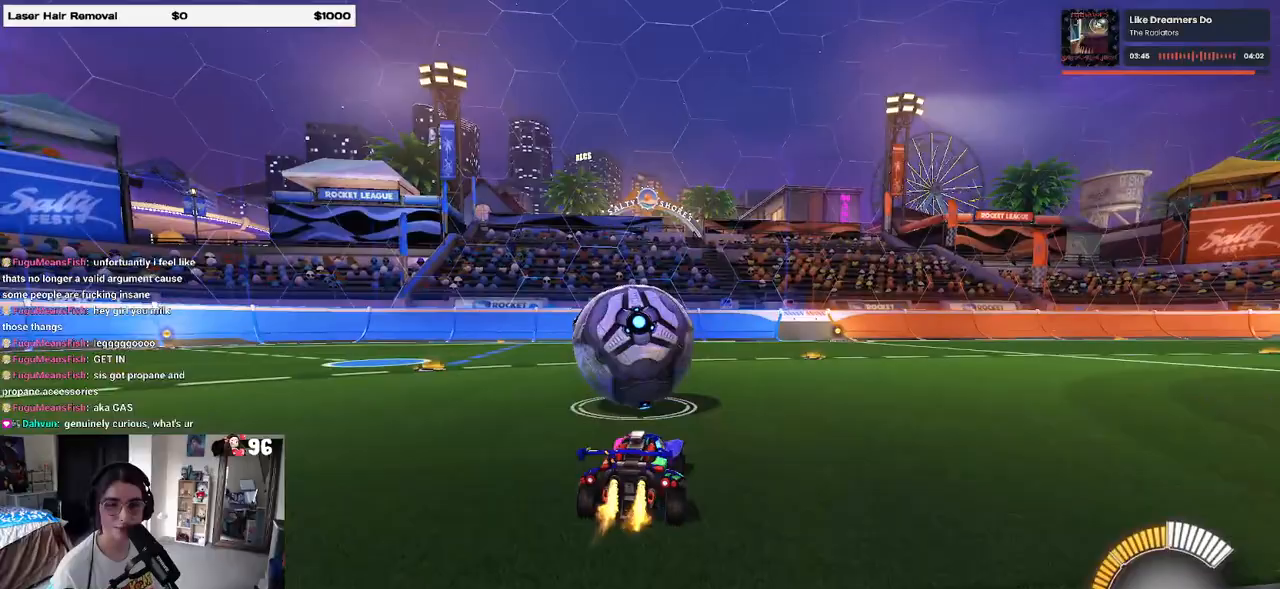
{"buttons": ["L2"], "left_stick": "center", "right_stick": "center", "events": [[67, "left_stick", "left"], [183, "left_stick", "center"], [250, "R1", "up"], [417, "R2", "up"], [433, "L2", "down"]]}
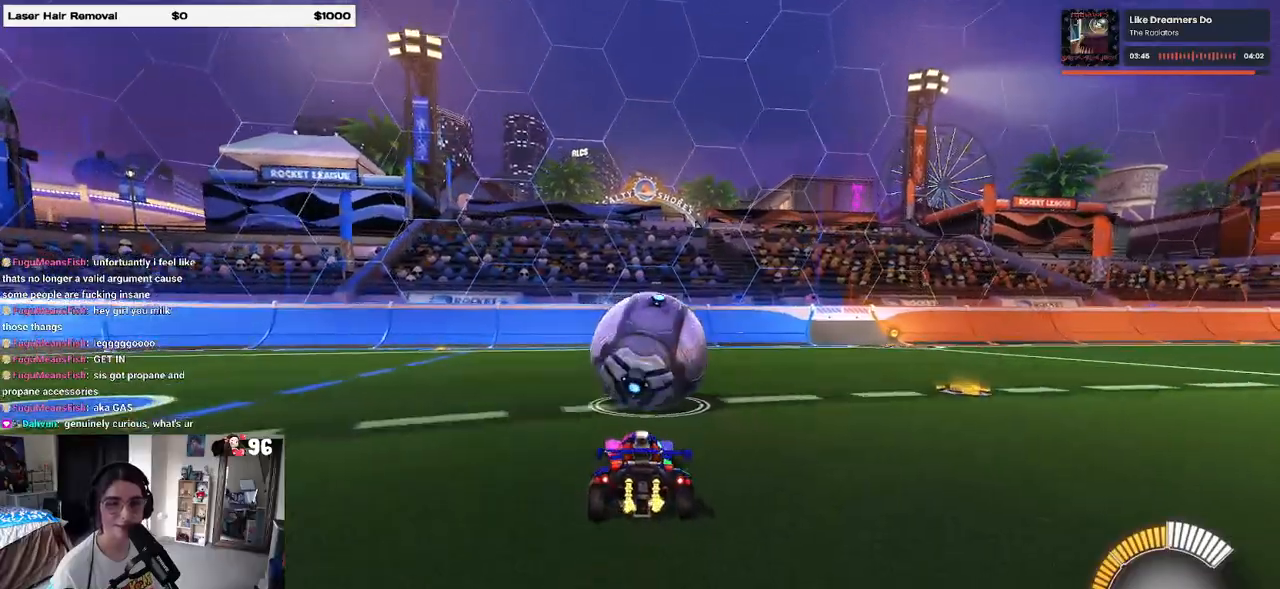
{"buttons": ["R2"], "left_stick": "center", "right_stick": "center", "events": [[83, "left_stick", "left"], [100, "R2", "down"], [133, "L2", "up"], [250, "left_stick", "center"]]}
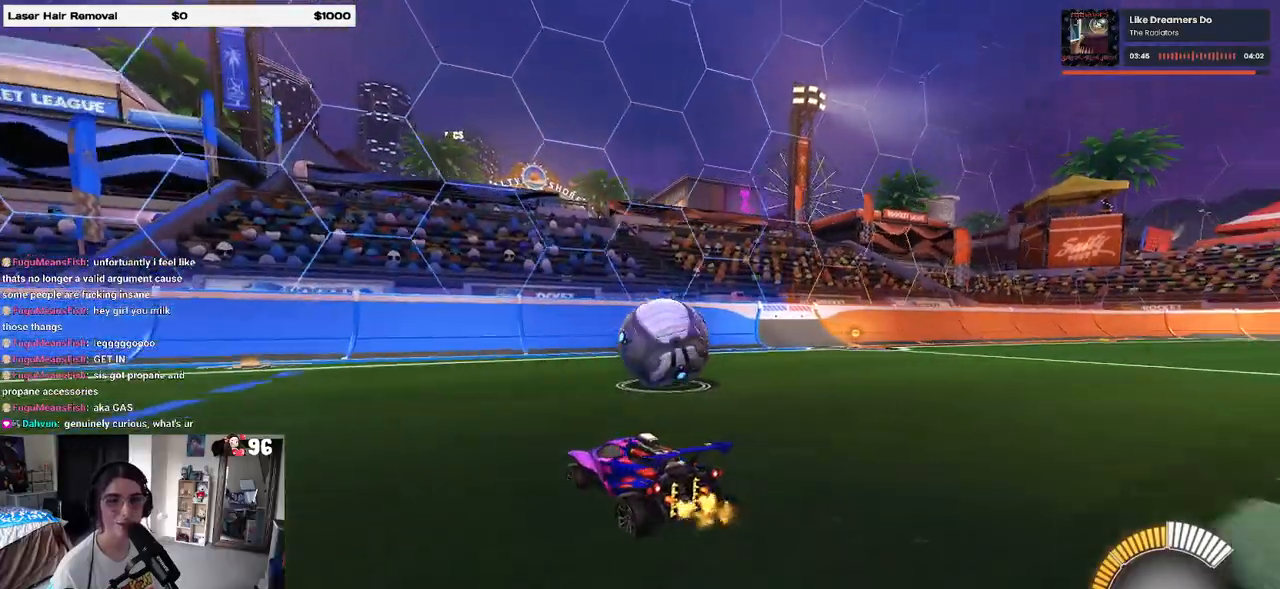
{"buttons": ["R2"], "left_stick": "center", "right_stick": "center", "events": [[17, "left_stick", "right"], [183, "left_stick", "center"], [300, "left_stick", "right"], [433, "left_stick", "center"]]}
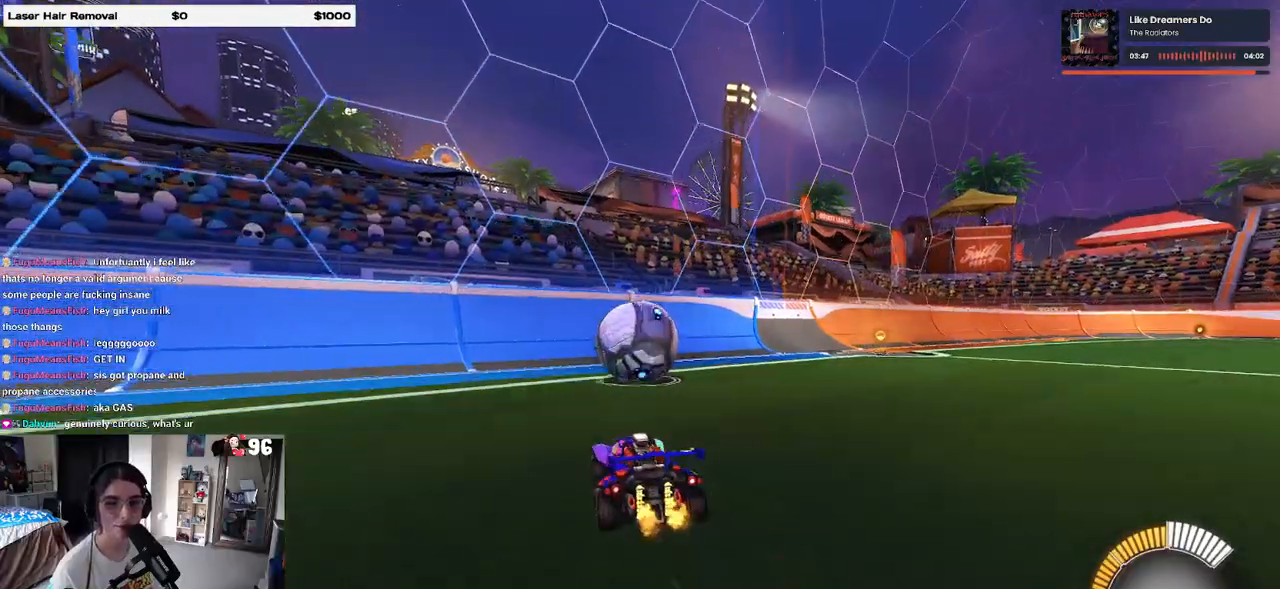
{"buttons": ["R2"], "left_stick": "center", "right_stick": "center", "events": [[100, "R1", "down"], [450, "R1", "up"]]}
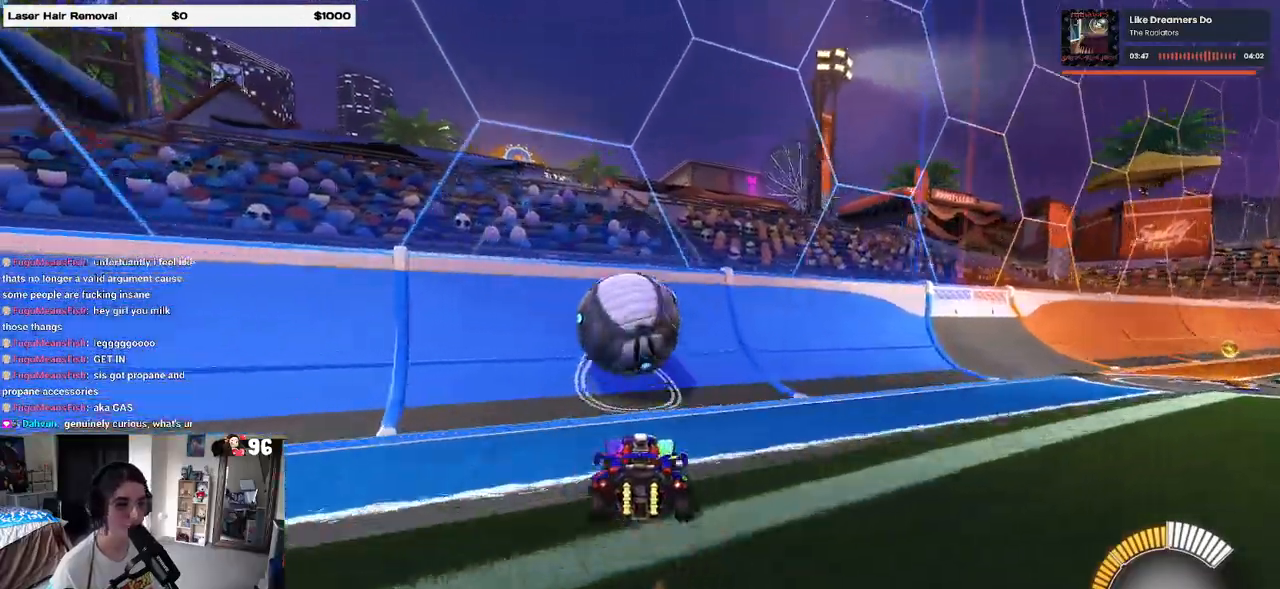
{"buttons": ["CROSS", "R2"], "left_stick": "right", "right_stick": "center", "events": [[100, "left_stick", "left"], [350, "left_stick", "center"], [433, "left_stick", "right"], [500, "CROSS", "down"]]}
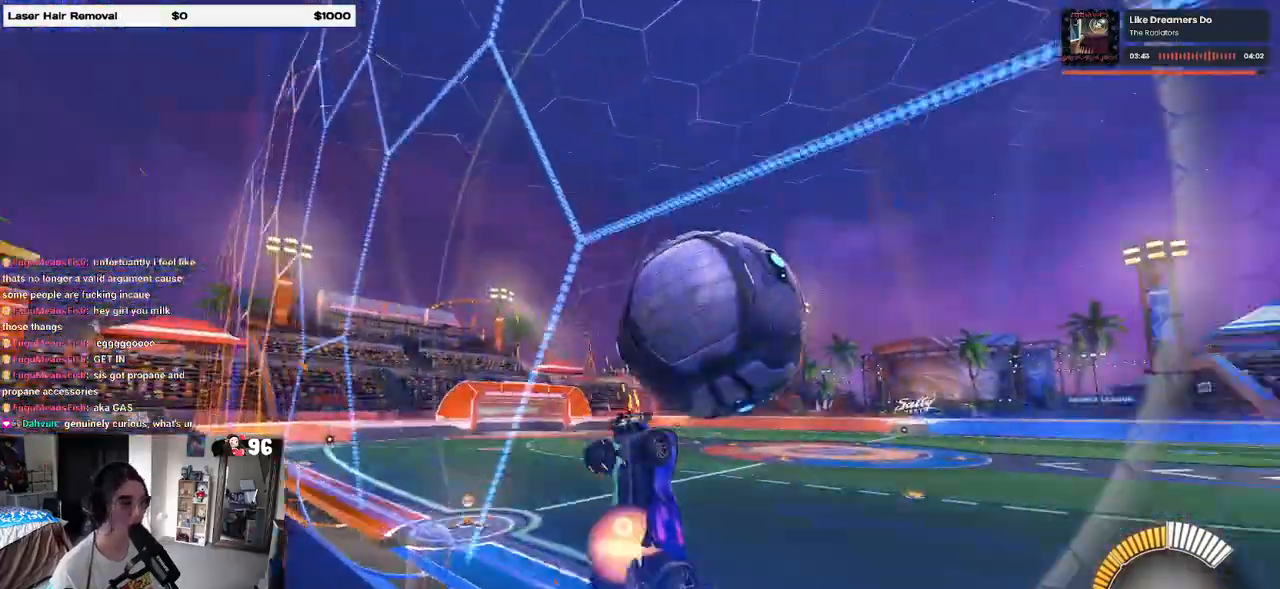
{"buttons": ["L1", "R2"], "left_stick": "right", "right_stick": "center", "events": [[83, "L1", "down"], [267, "CROSS", "up"], [283, "left_stick", "center"], [400, "left_stick", "right"]]}
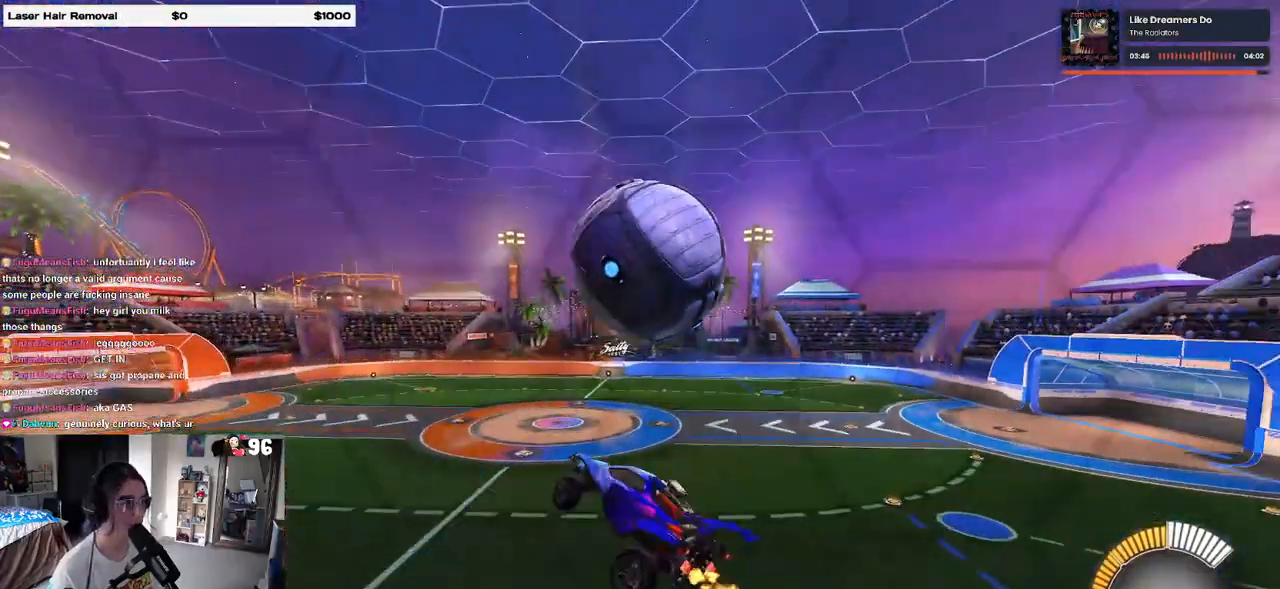
{"buttons": ["L1", "R1", "R2"], "left_stick": "center", "right_stick": "center", "events": [[300, "R1", "down"], [367, "left_stick", "center"]]}
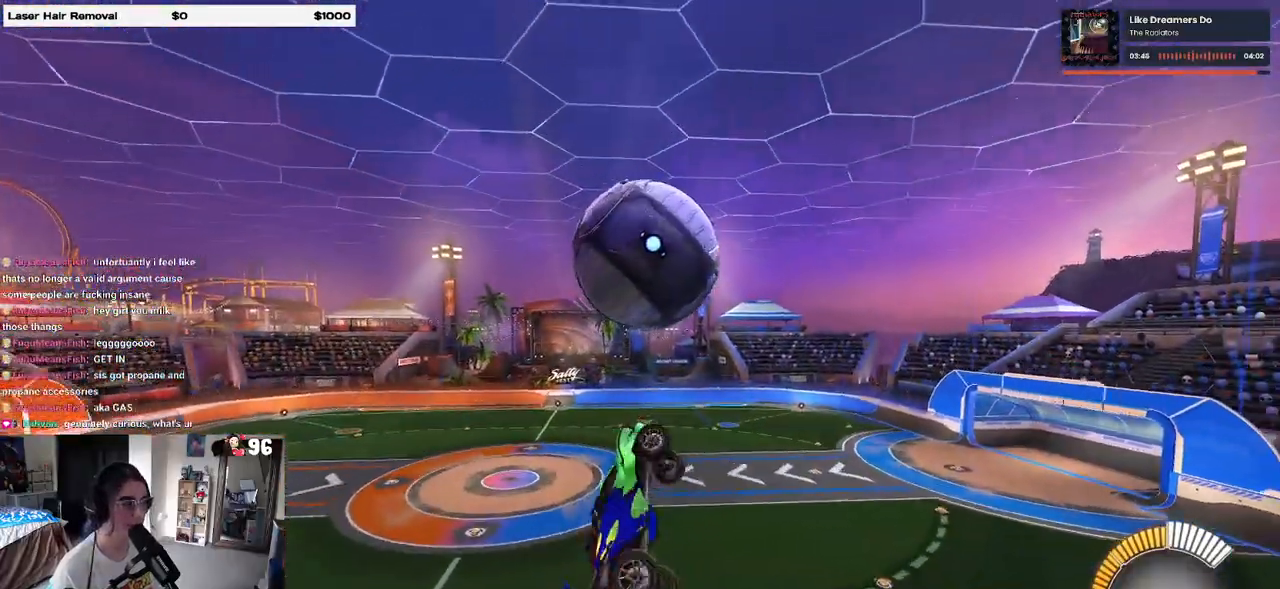
{"buttons": ["R1", "R2"], "left_stick": "down-right", "right_stick": "center", "events": [[17, "left_stick", "down-left"], [117, "R1", "up"], [200, "L1", "up"], [233, "R1", "down"], [317, "left_stick", "down"], [433, "left_stick", "down-right"]]}
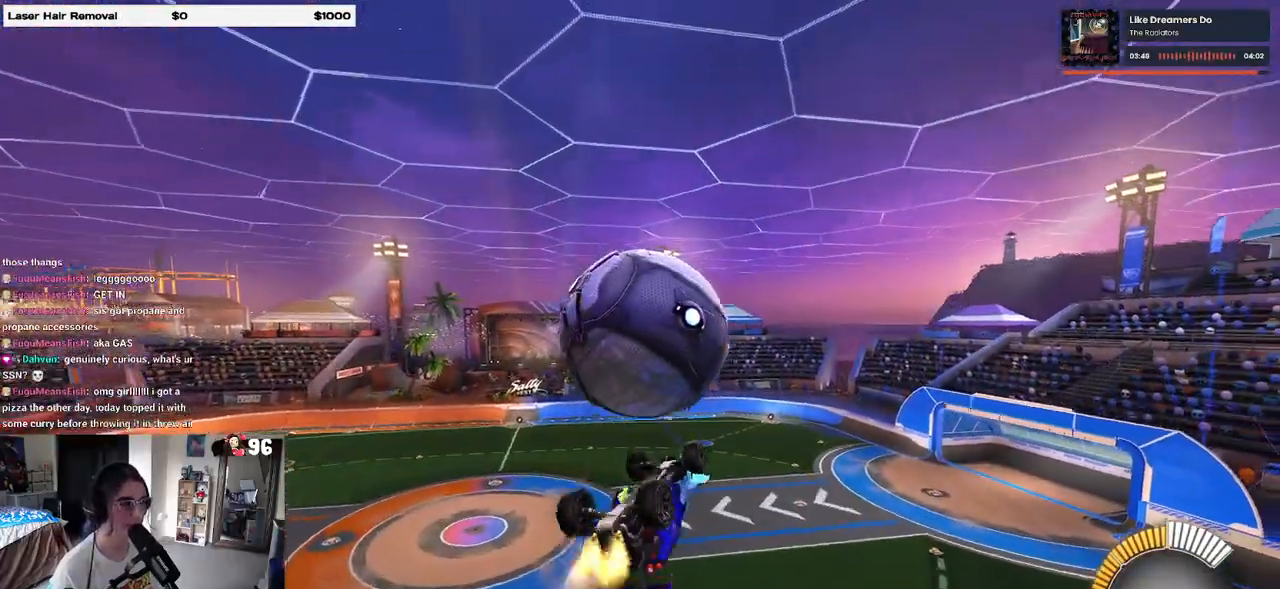
{"buttons": ["L1", "R2"], "left_stick": "left", "right_stick": "center", "events": [[117, "left_stick", "up-right"], [167, "left_stick", "up"], [183, "R1", "up"], [217, "L1", "down"], [317, "left_stick", "up-left"], [467, "left_stick", "left"]]}
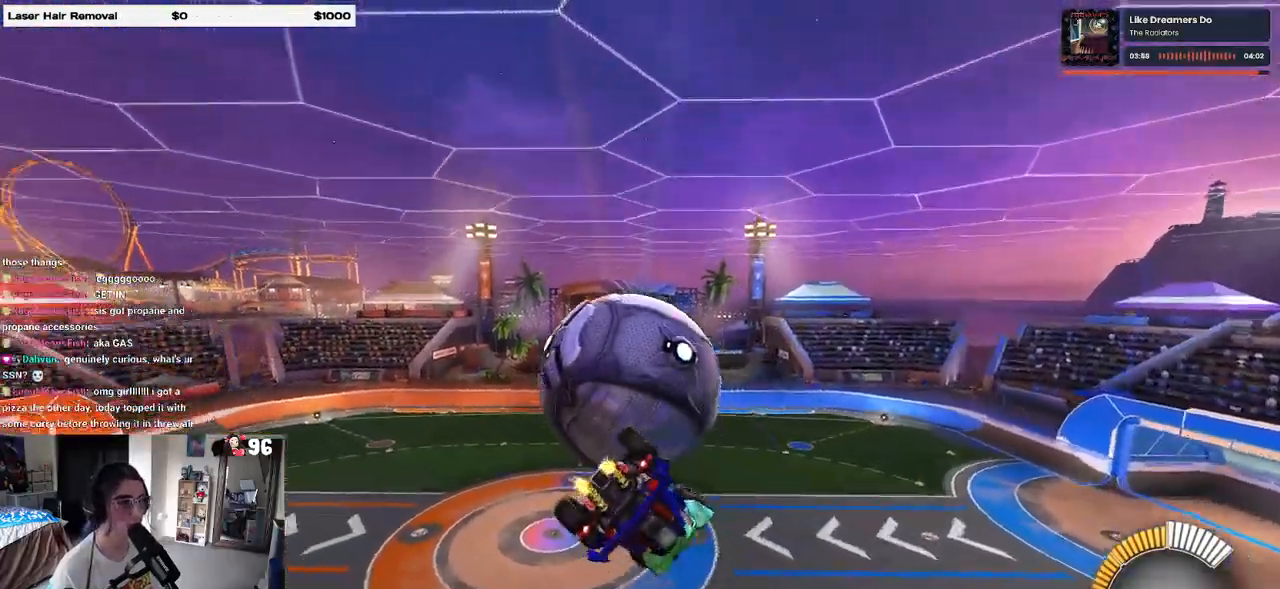
{"buttons": ["L1", "R2"], "left_stick": "center", "right_stick": "center", "events": [[167, "R1", "down"], [217, "left_stick", "down"], [283, "left_stick", "right"], [467, "left_stick", "center"], [483, "R1", "up"]]}
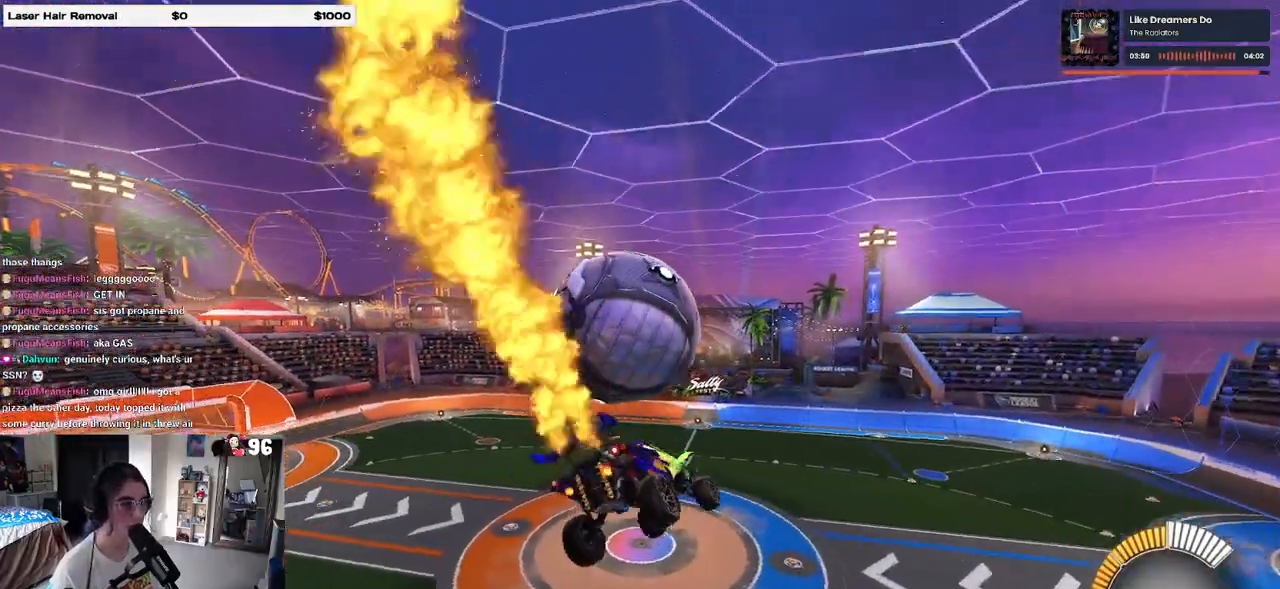
{"buttons": ["R1", "R2"], "left_stick": "down-right", "right_stick": "center", "events": [[17, "L1", "up"], [67, "left_stick", "up-left"], [183, "CROSS", "down"], [217, "left_stick", "down-left"], [267, "R1", "down"], [317, "CROSS", "up"], [350, "left_stick", "down-right"]]}
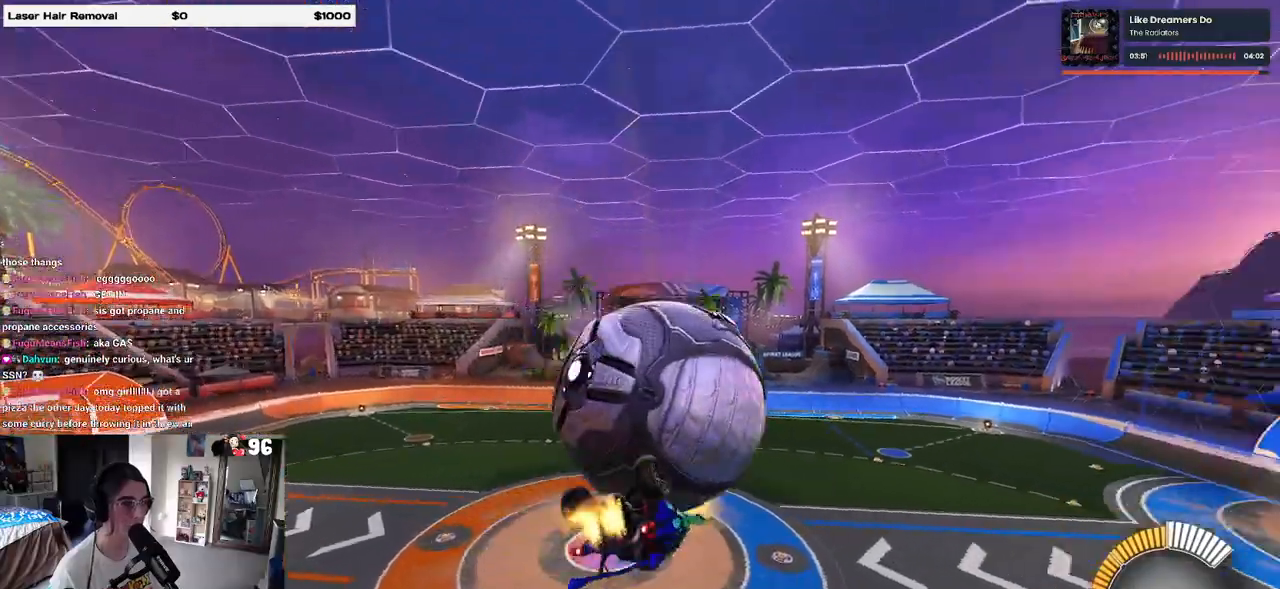
{"buttons": ["L1", "R2"], "left_stick": "left", "right_stick": "center", "events": [[67, "left_stick", "up-right"], [100, "L1", "down"], [117, "left_stick", "up"], [167, "R1", "up"], [250, "left_stick", "up-left"], [467, "left_stick", "left"]]}
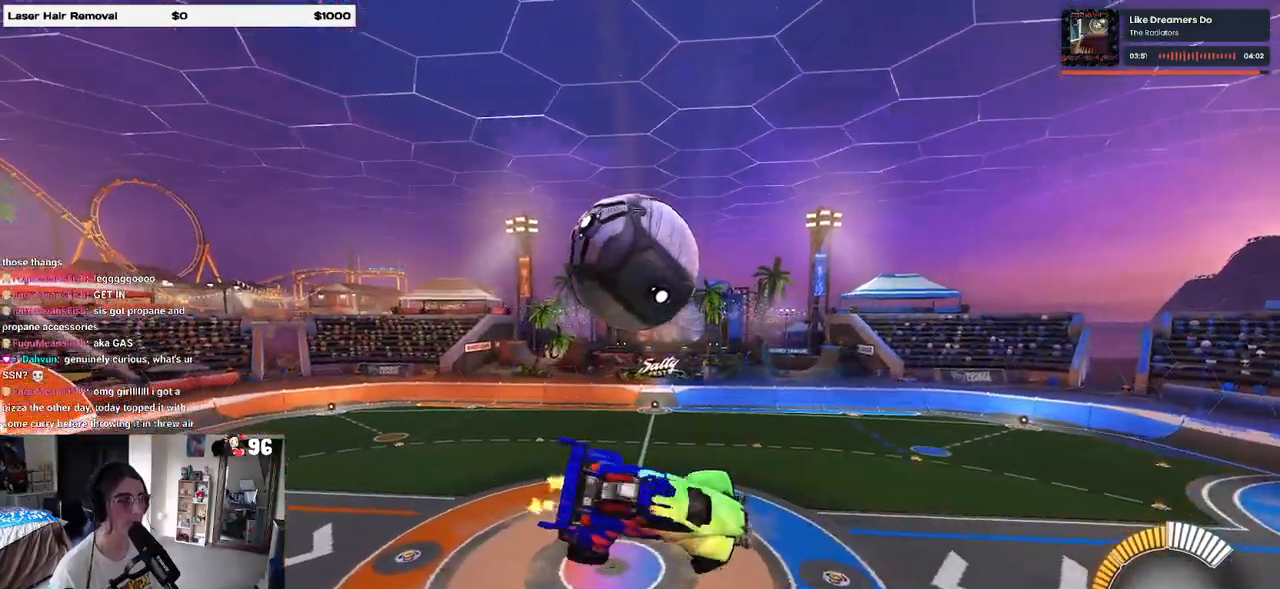
{"buttons": ["R1", "R2"], "left_stick": "center", "right_stick": "center", "events": [[33, "R1", "down"], [50, "L1", "up"], [83, "left_stick", "down-left"], [300, "left_stick", "center"]]}
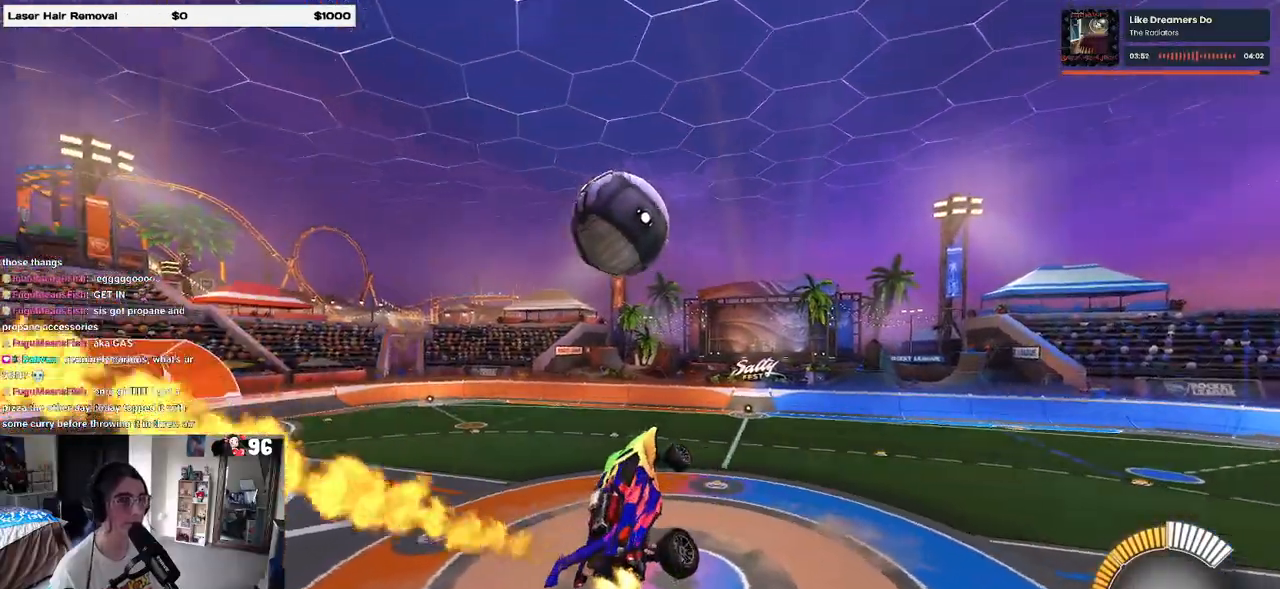
{"buttons": ["R1", "R2"], "left_stick": "down", "right_stick": "center", "events": [[133, "left_stick", "up-left"], [217, "CROSS", "down"], [283, "left_stick", "down"], [317, "CROSS", "up"]]}
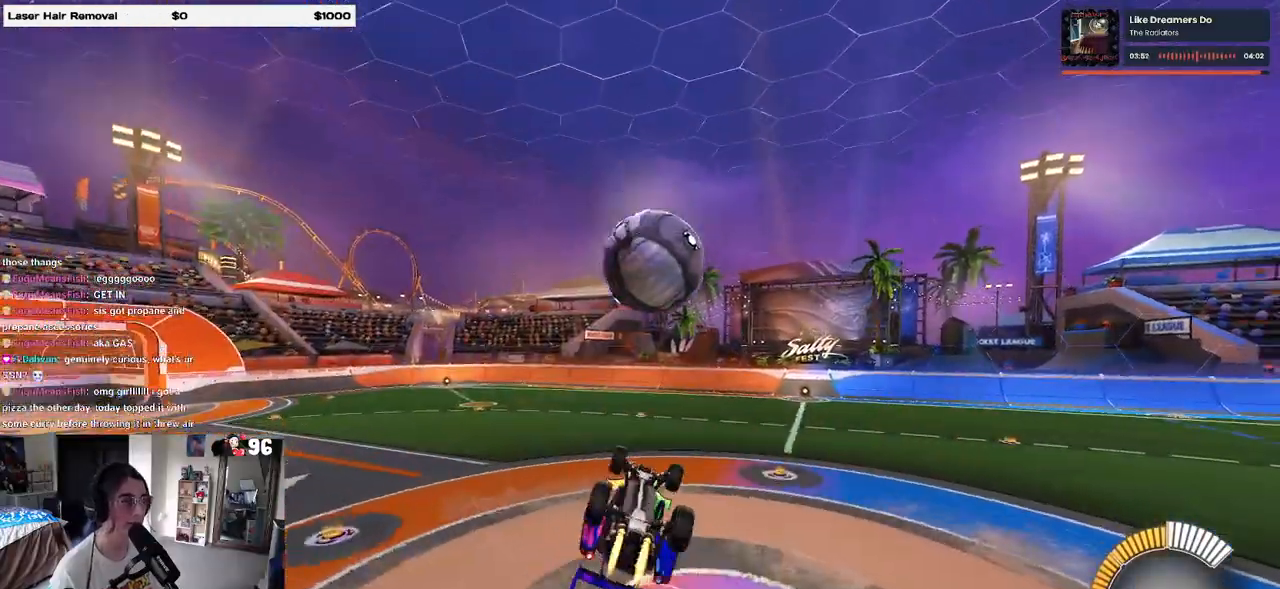
{"buttons": [], "left_stick": "center", "right_stick": "center", "events": [[217, "R1", "up"], [217, "left_stick", "down-right"], [300, "R2", "up"], [483, "left_stick", "center"]]}
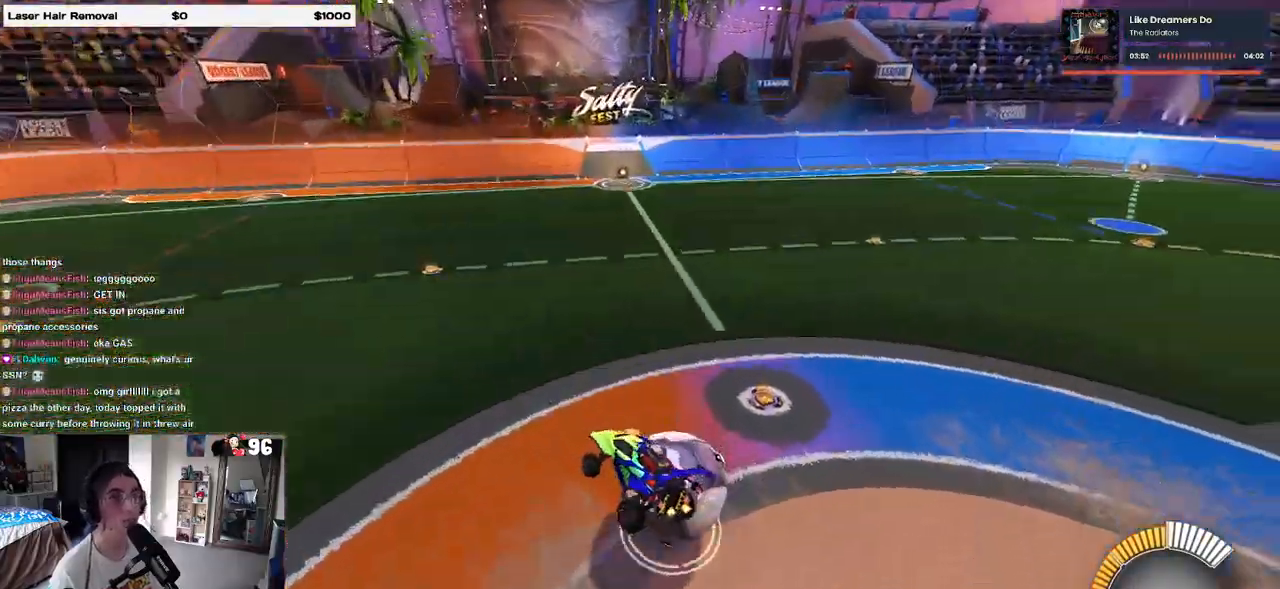
{"buttons": [], "left_stick": "center", "right_stick": "center", "events": [[183, "SQUARE", "down"], [200, "left_stick", "right"], [317, "SQUARE", "up"], [367, "left_stick", "center"]]}